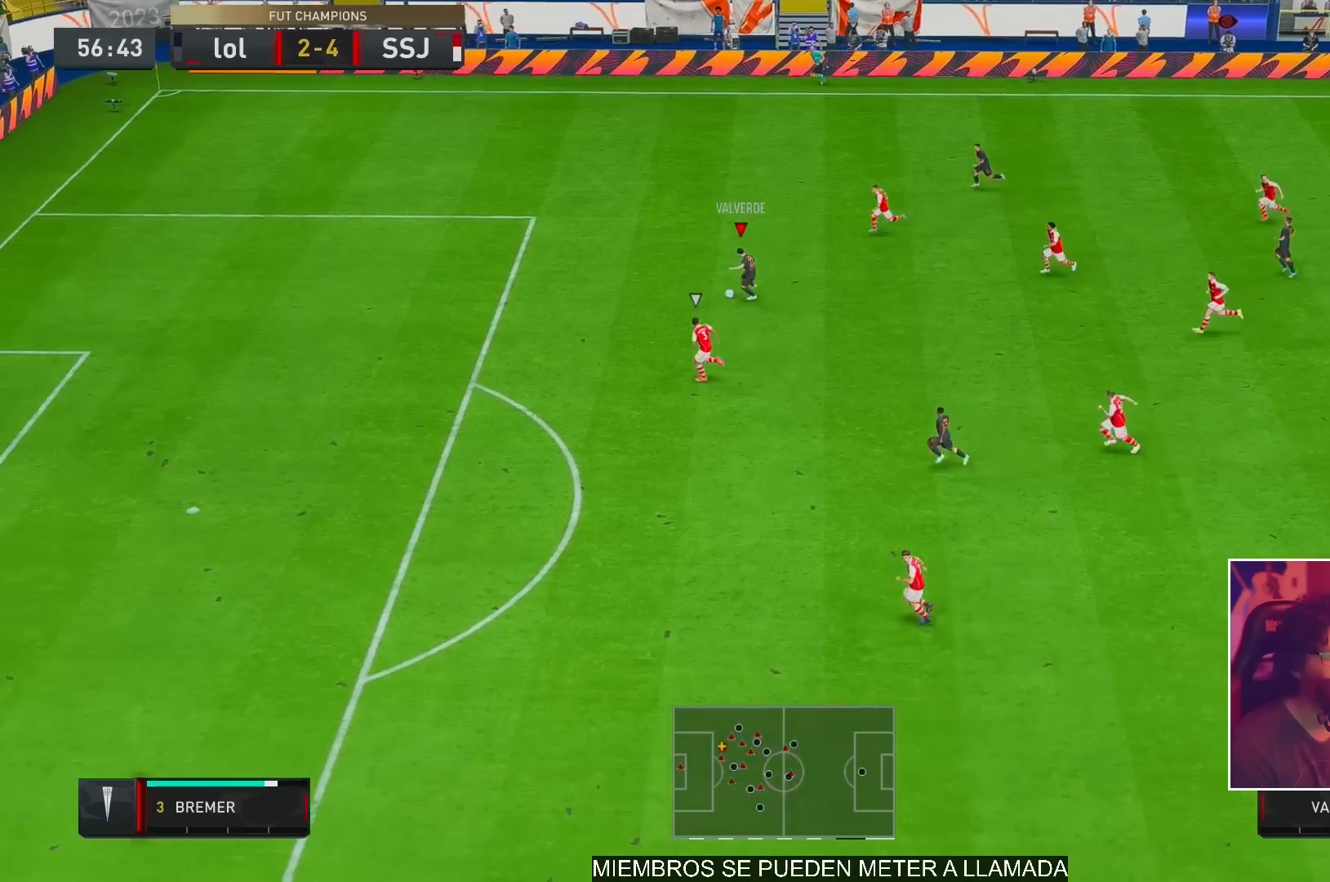
Gameplay with a controller (Xbox layout); each line is a JSON object with the inputs held at the frame after it. "events" lists button and stick changes between this image and that frame as [ms after this image, input, new state], when the widget could be followed in between. Not read: L3 R3.
{"buttons": ["R2"], "left_stick": "down-left", "right_stick": "center", "events": [[117, "right_stick", "center"], [150, "R1", "down"], [150, "left_stick", "down"], [183, "A", "down"], [250, "A", "up"], [250, "R1", "up"], [333, "R2", "down"], [417, "left_stick", "down-left"]]}
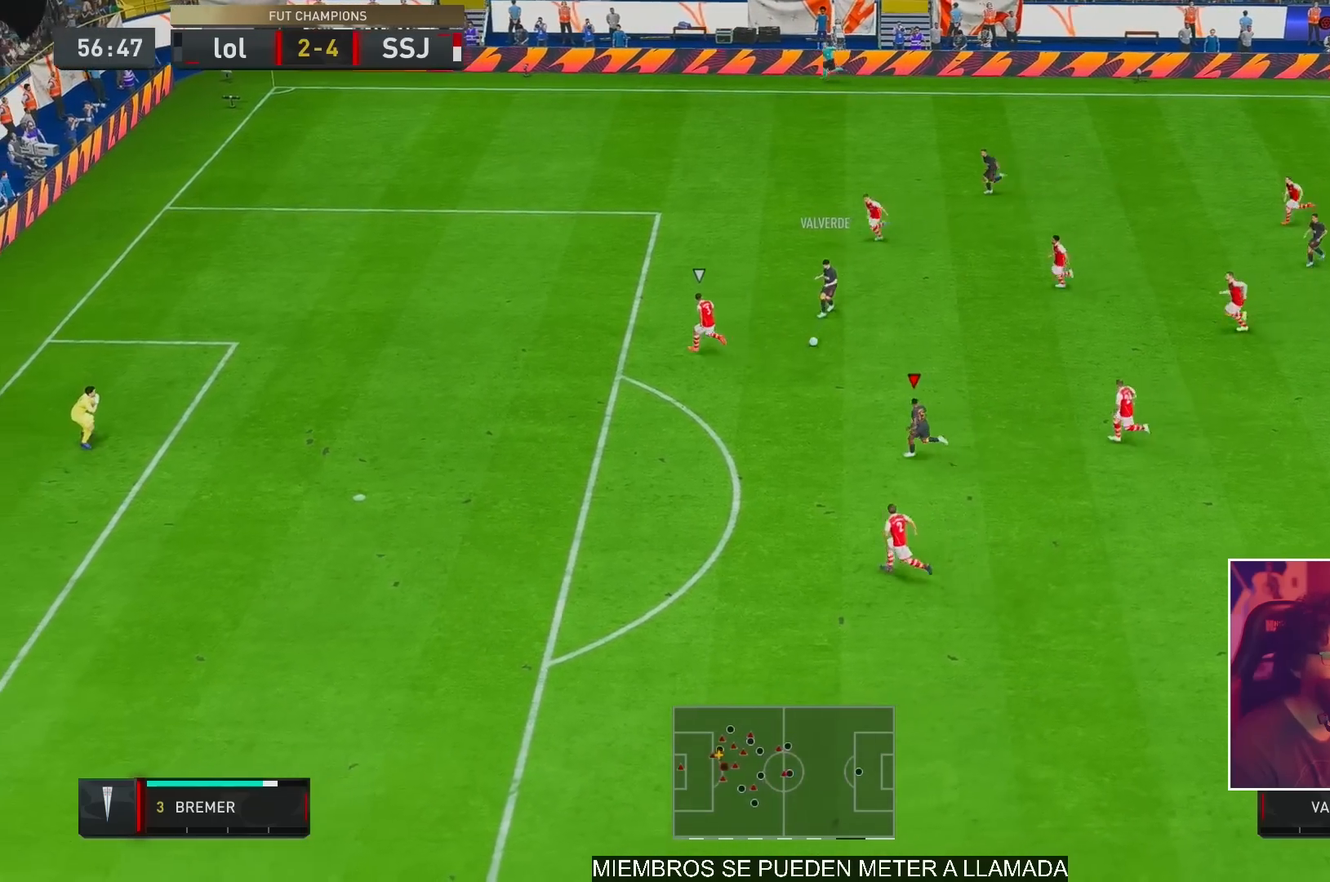
{"buttons": [], "left_stick": "left", "right_stick": "center", "events": [[200, "left_stick", "left"], [367, "R2", "up"]]}
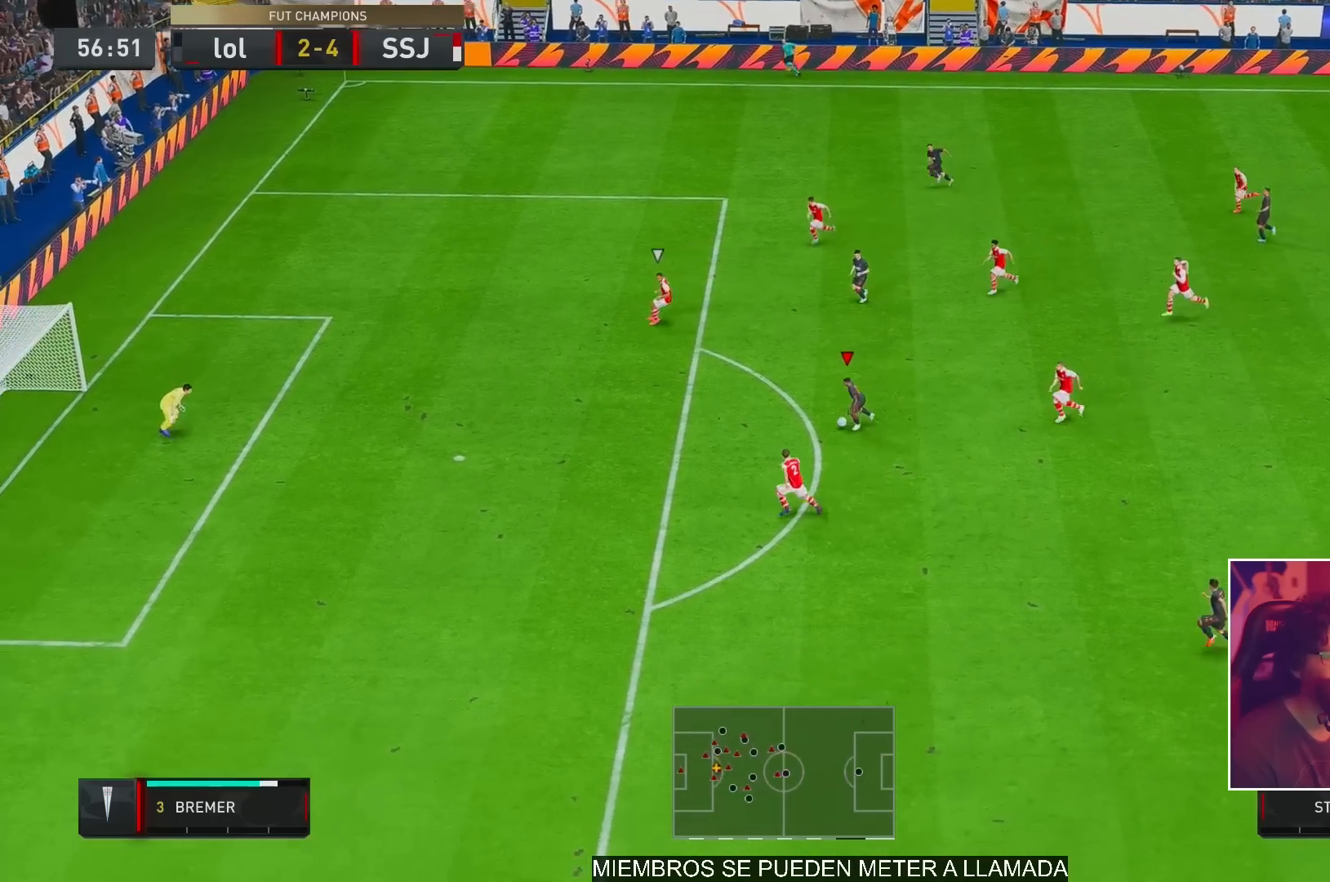
{"buttons": [], "left_stick": "left", "right_stick": "center", "events": []}
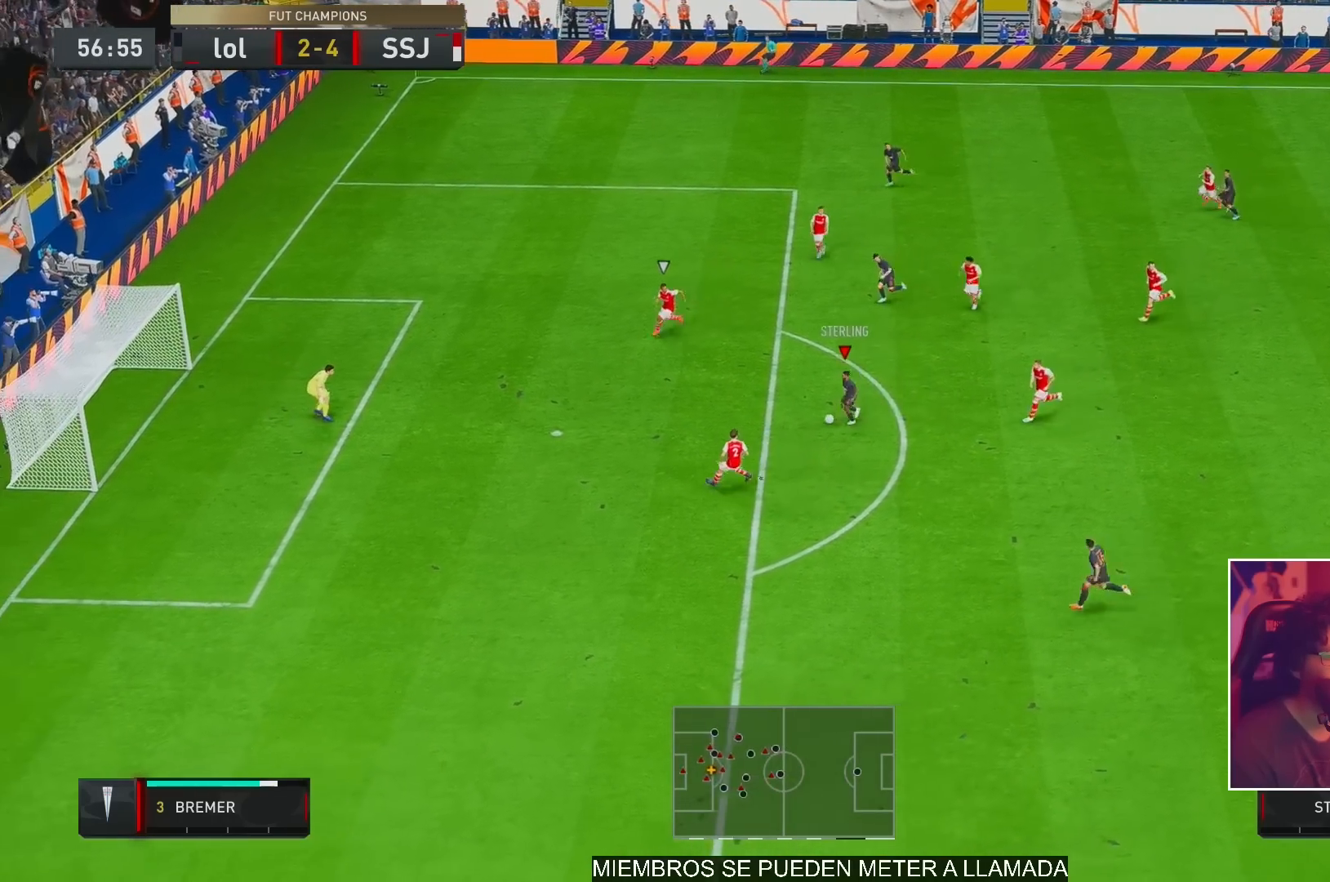
{"buttons": [], "left_stick": "down-left", "right_stick": "center", "events": [[167, "X", "down"], [267, "left_stick", "down-left"], [400, "X", "up"]]}
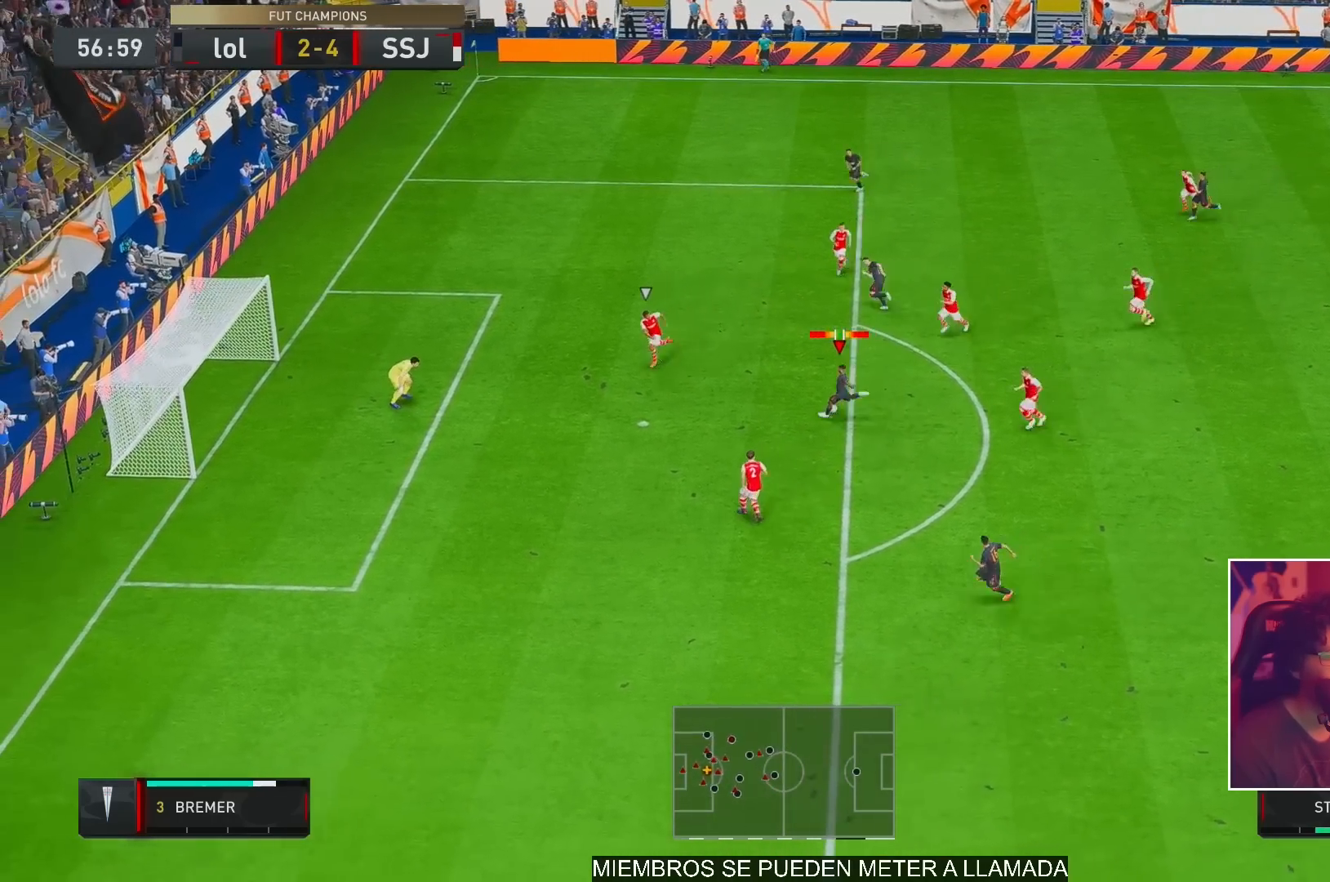
{"buttons": [], "left_stick": "center", "right_stick": "center", "events": [[67, "X", "down"], [133, "X", "up"], [200, "left_stick", "center"]]}
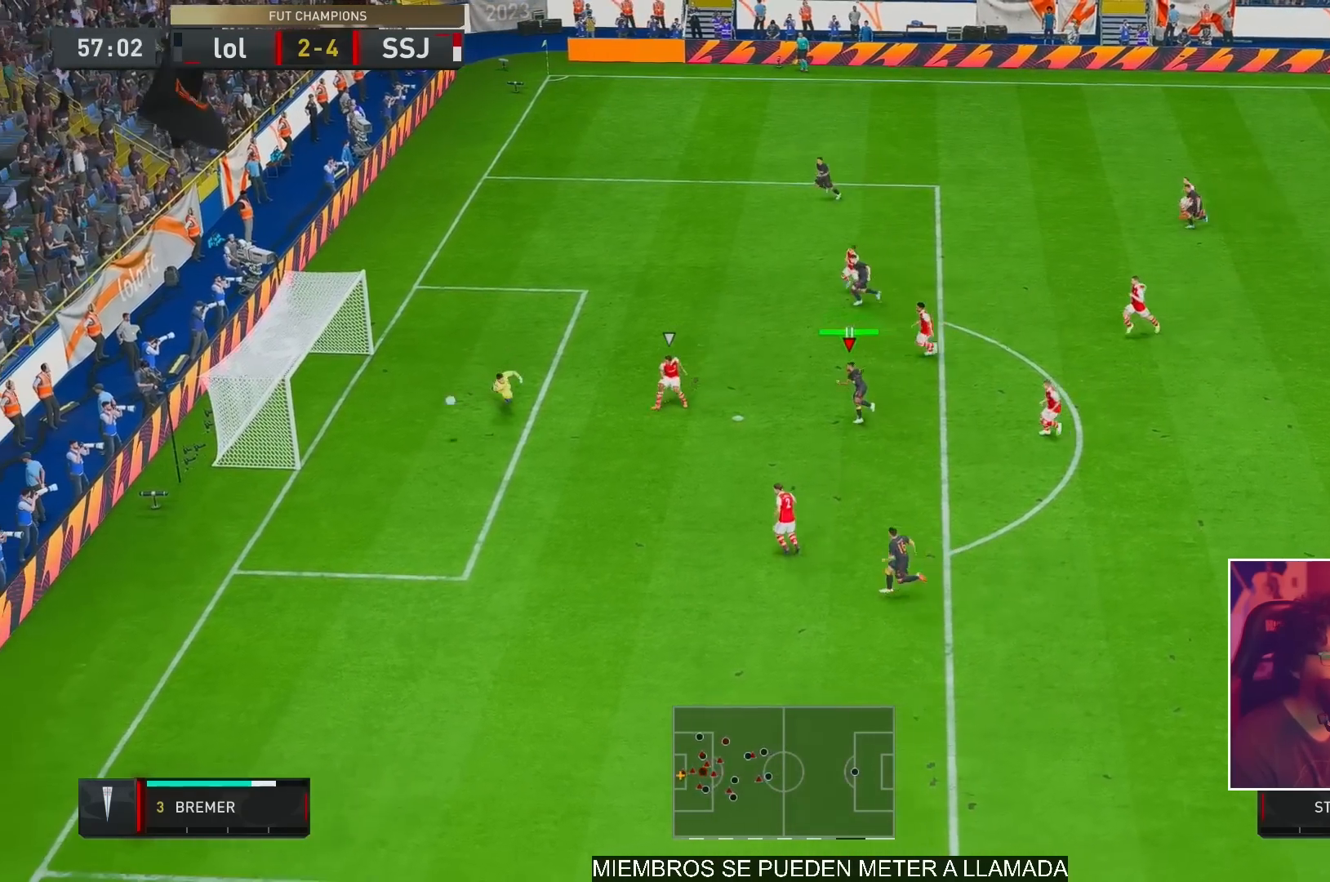
{"buttons": [], "left_stick": "center", "right_stick": "center", "events": []}
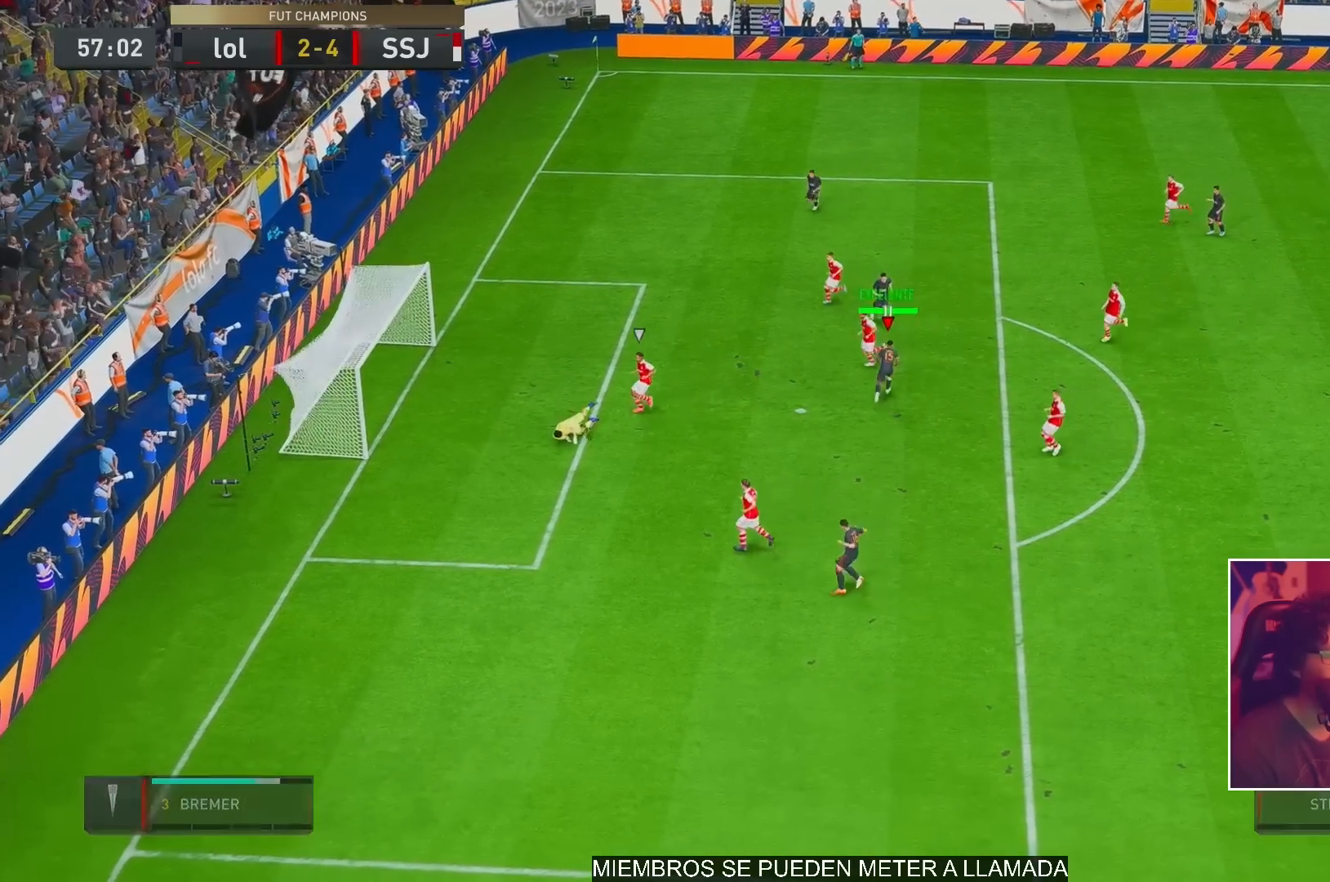
{"buttons": [], "left_stick": "center", "right_stick": "center", "events": [[117, "A", "down"], [183, "A", "up"], [250, "A", "down"], [317, "A", "up"]]}
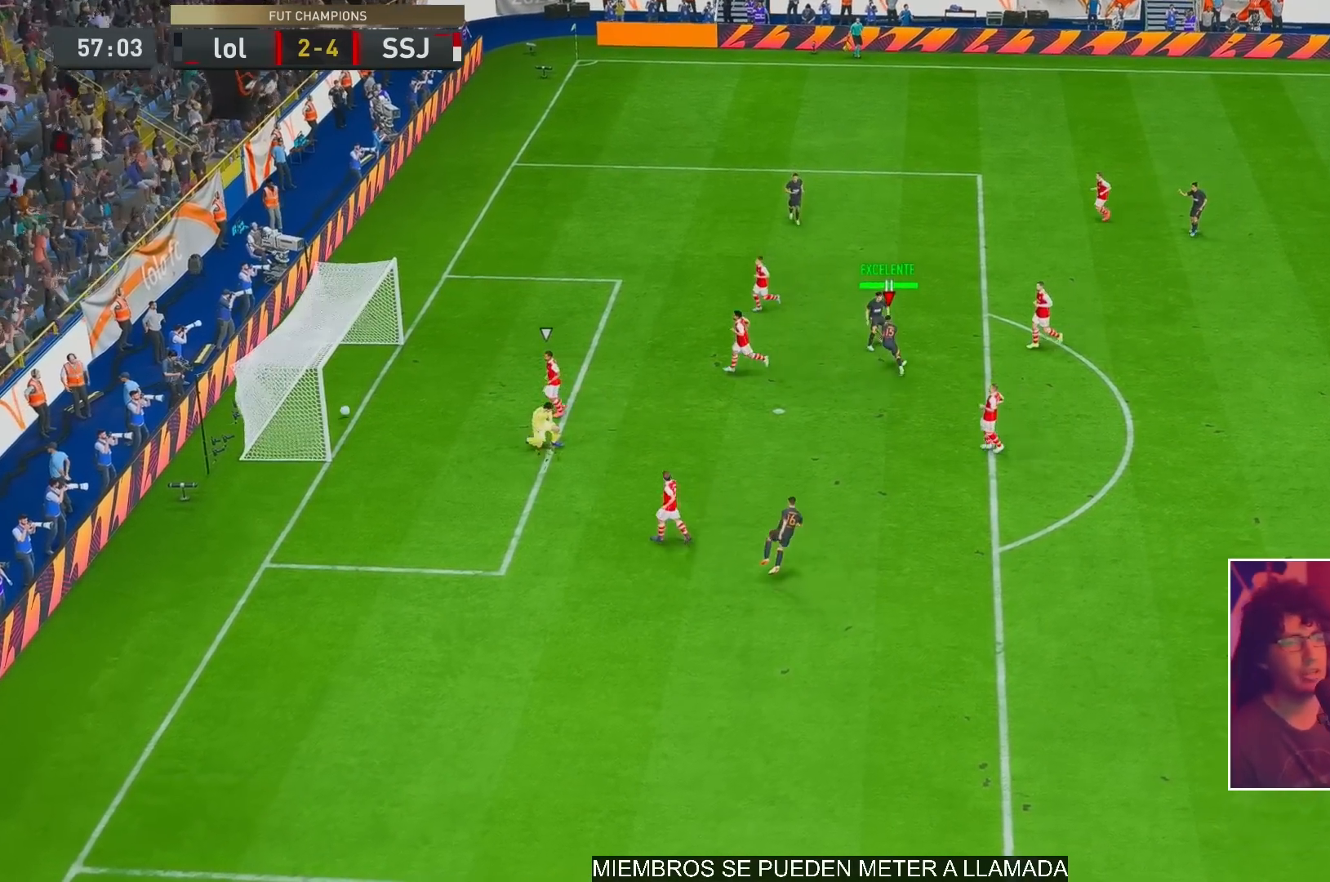
{"buttons": [], "left_stick": "center", "right_stick": "center", "events": []}
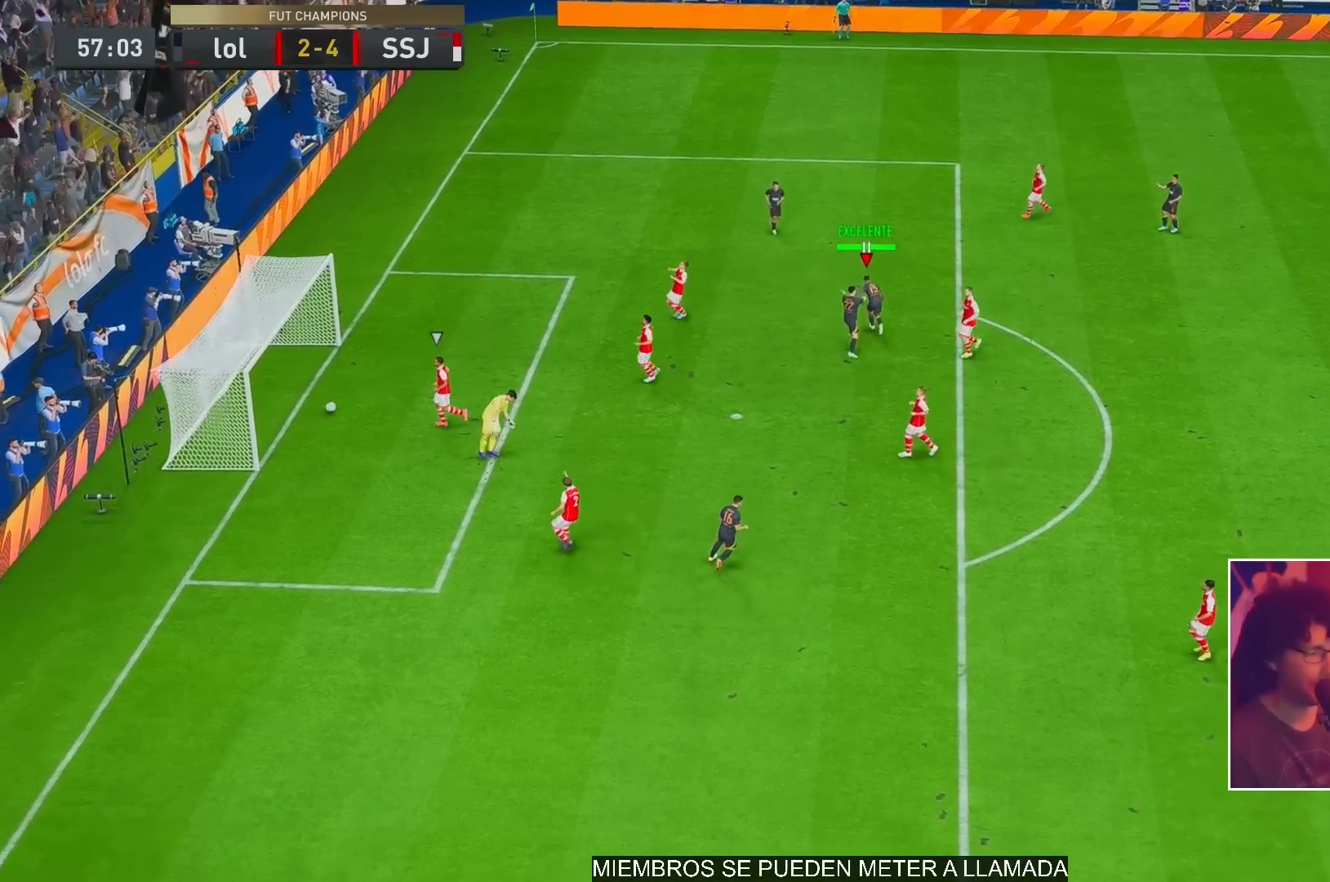
{"buttons": [], "left_stick": "center", "right_stick": "center", "events": []}
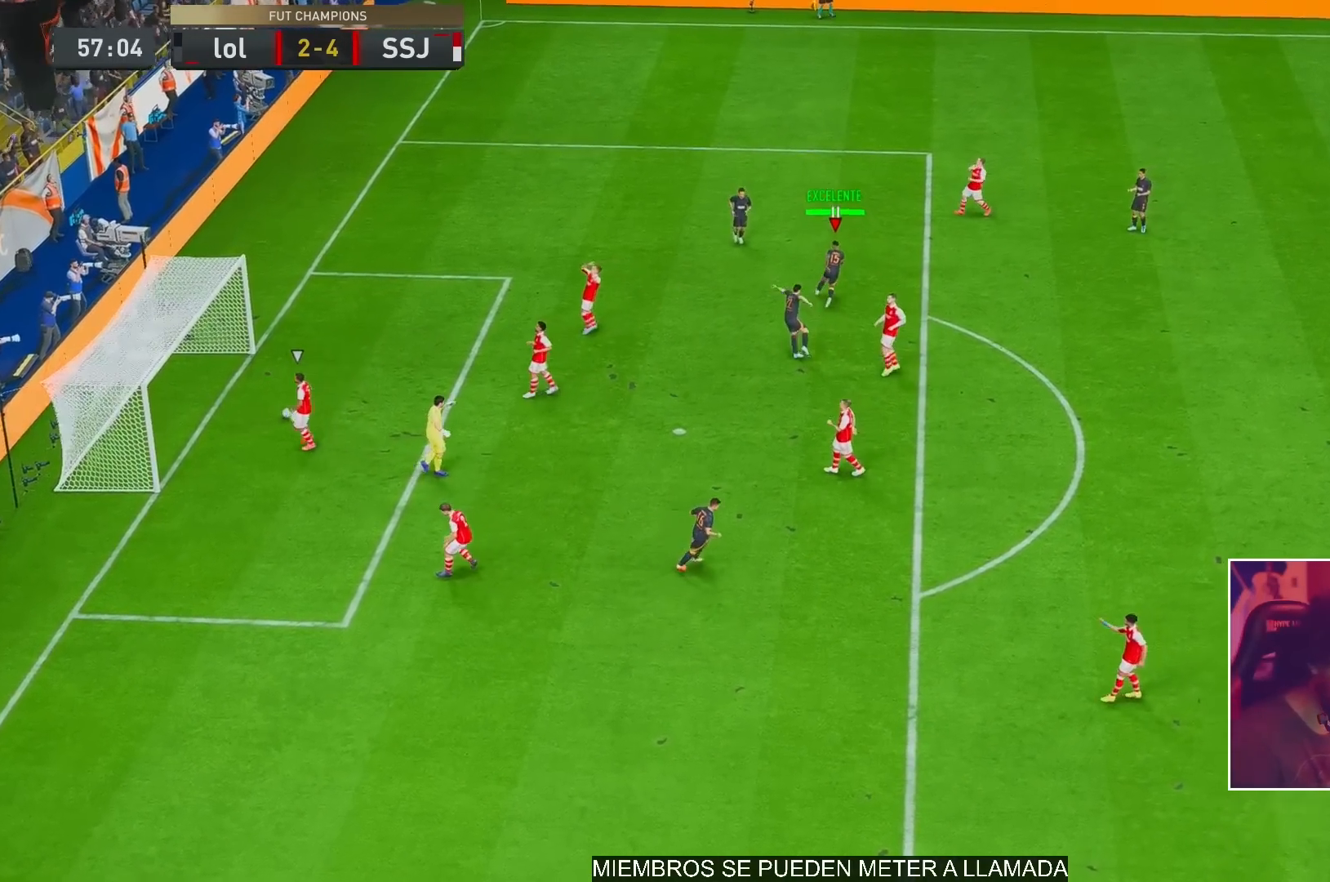
{"buttons": [], "left_stick": "center", "right_stick": "center", "events": []}
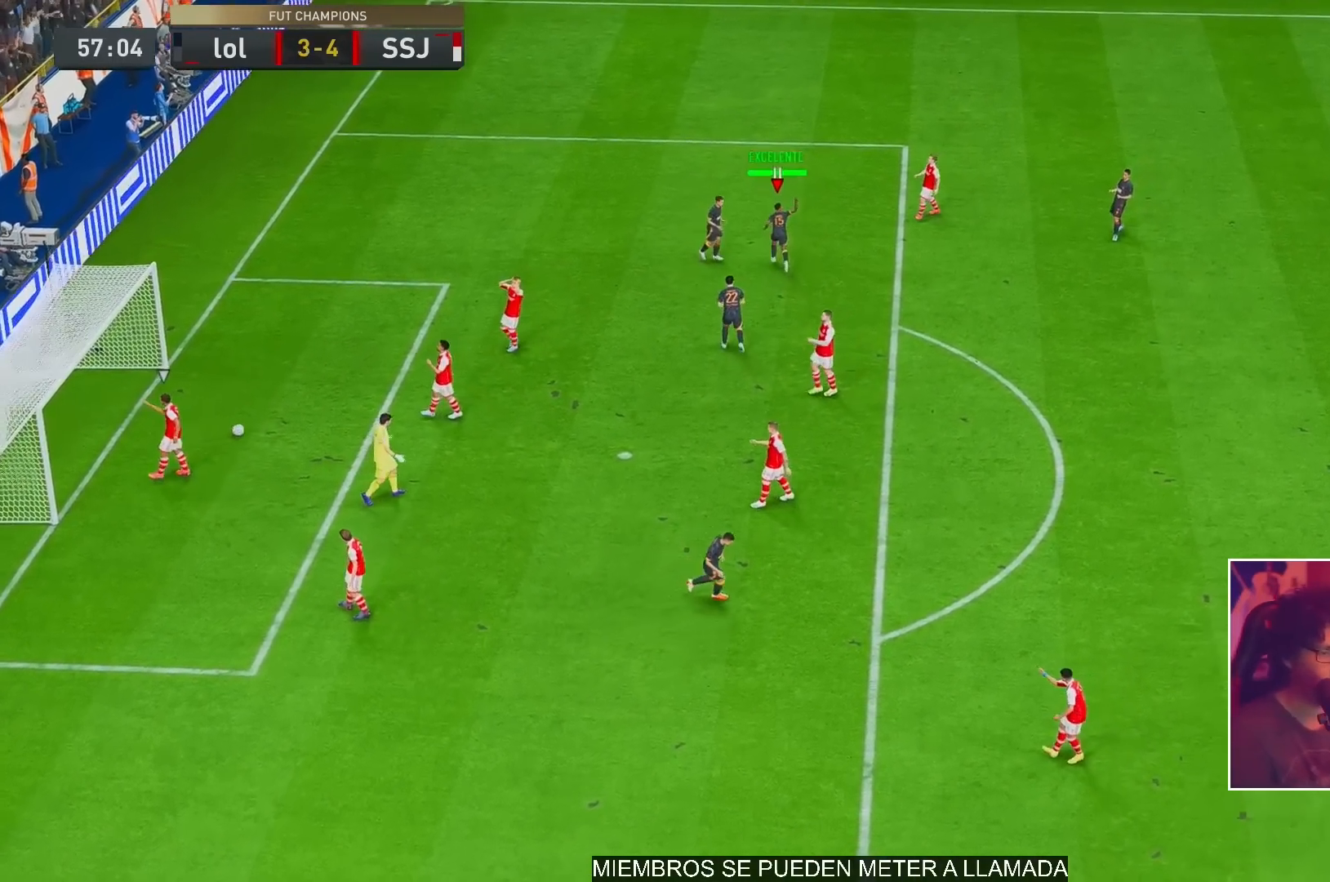
{"buttons": [], "left_stick": "down-right", "right_stick": "center", "events": [[250, "R2", "down"], [250, "left_stick", "right"], [367, "R2", "up"], [483, "left_stick", "down-right"]]}
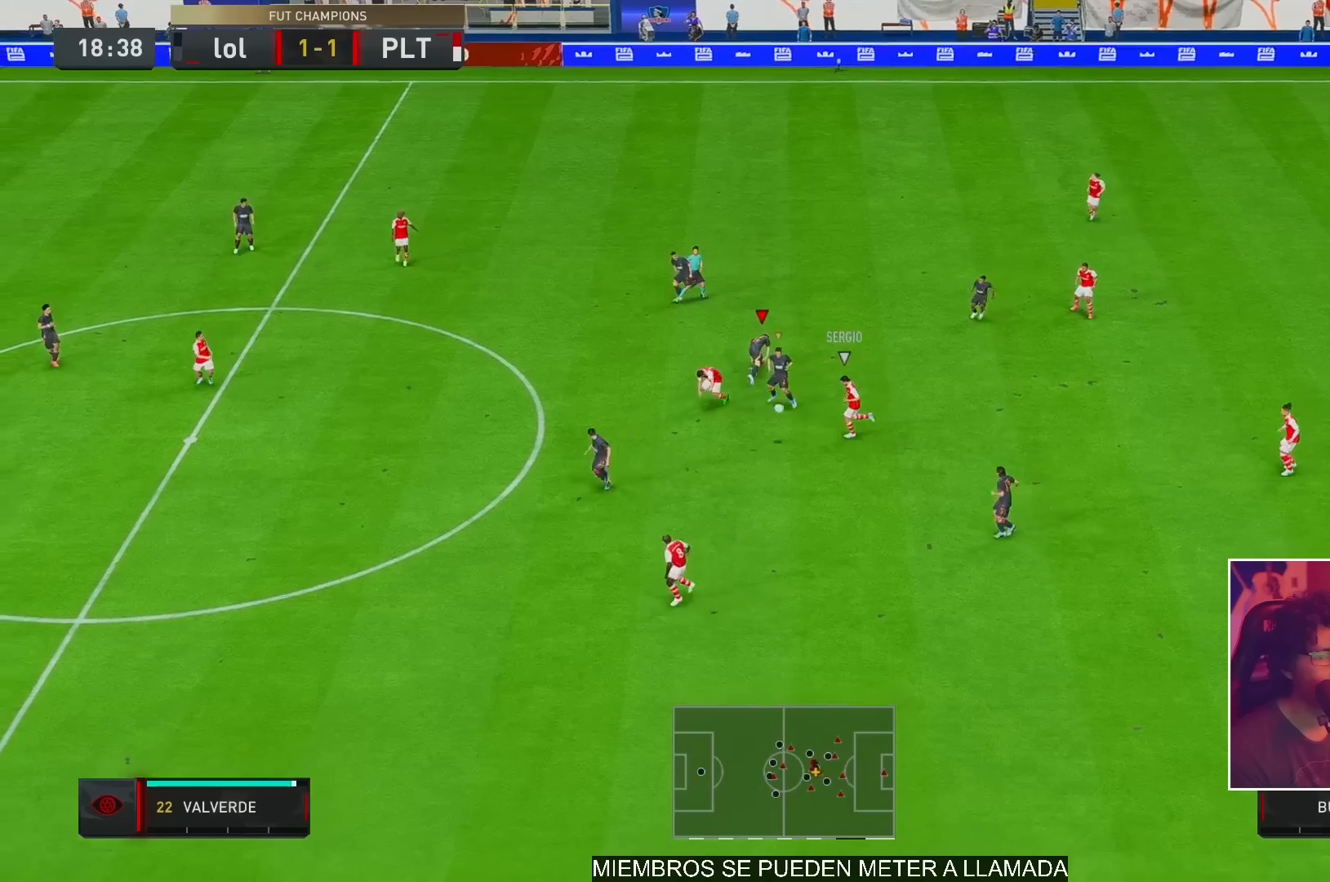
{"buttons": ["L2", "R2"], "left_stick": "left", "right_stick": "center"}
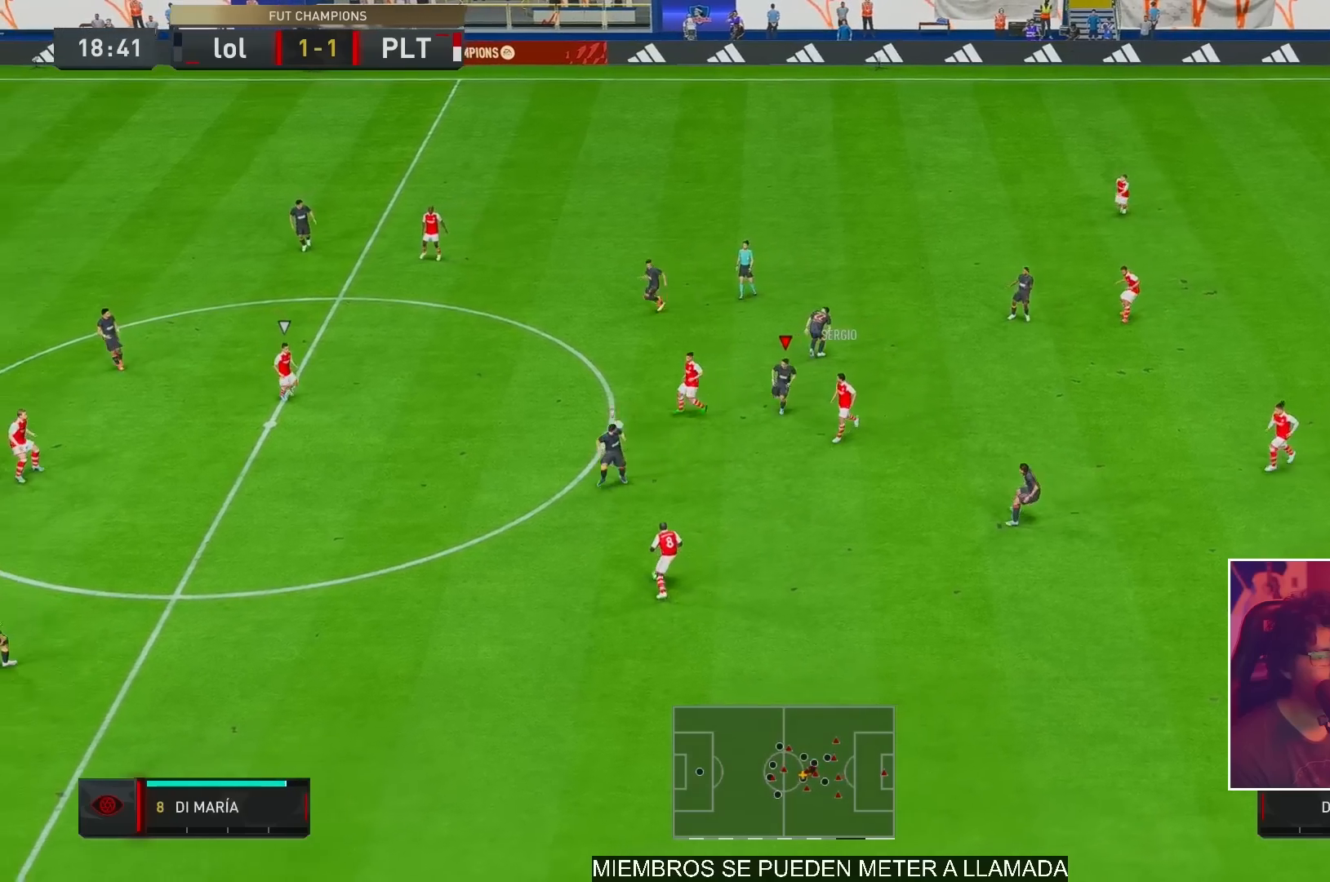
{"buttons": ["R2"], "left_stick": "left", "right_stick": "center"}
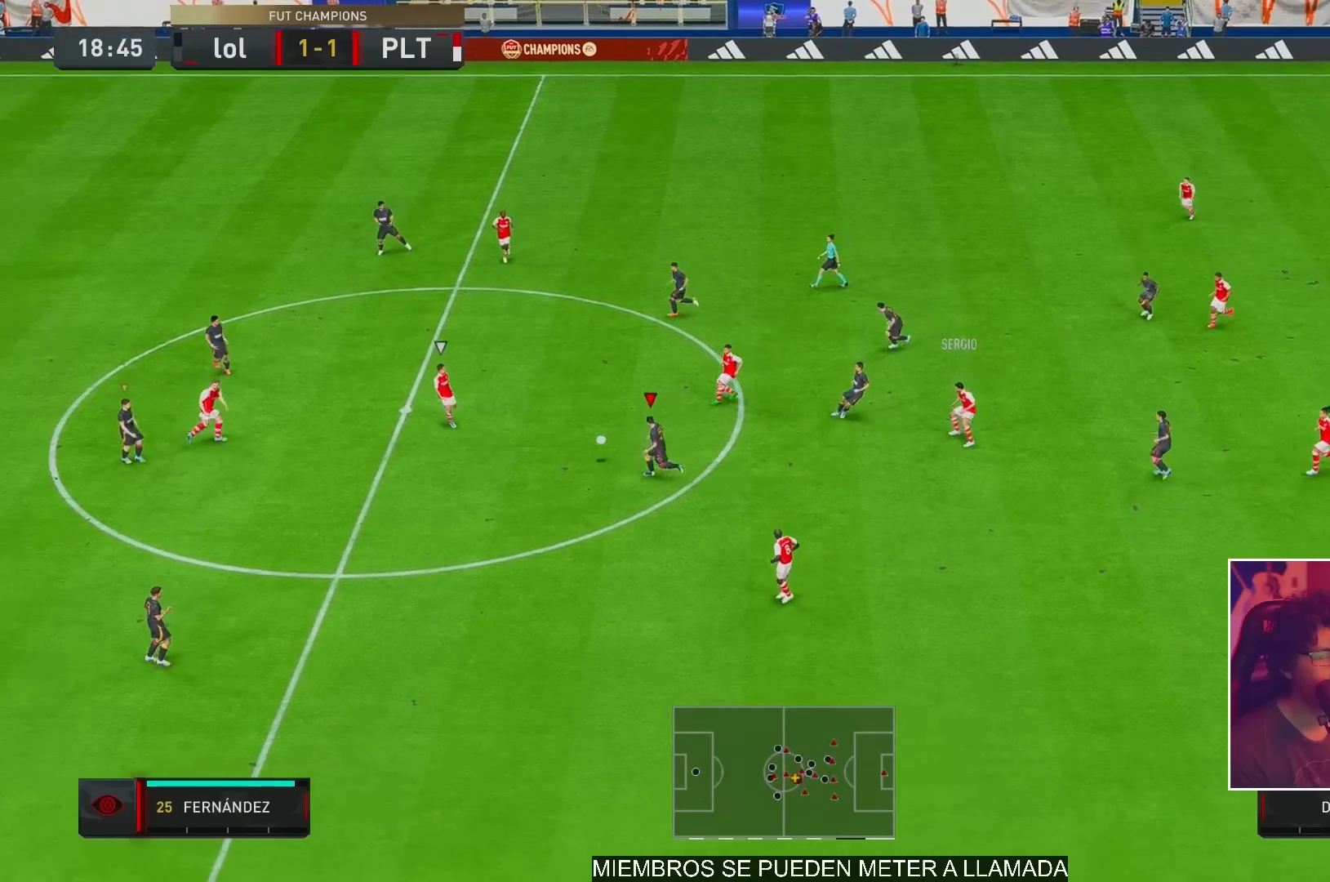
{"buttons": ["R2"], "left_stick": "left", "right_stick": "center", "events": []}
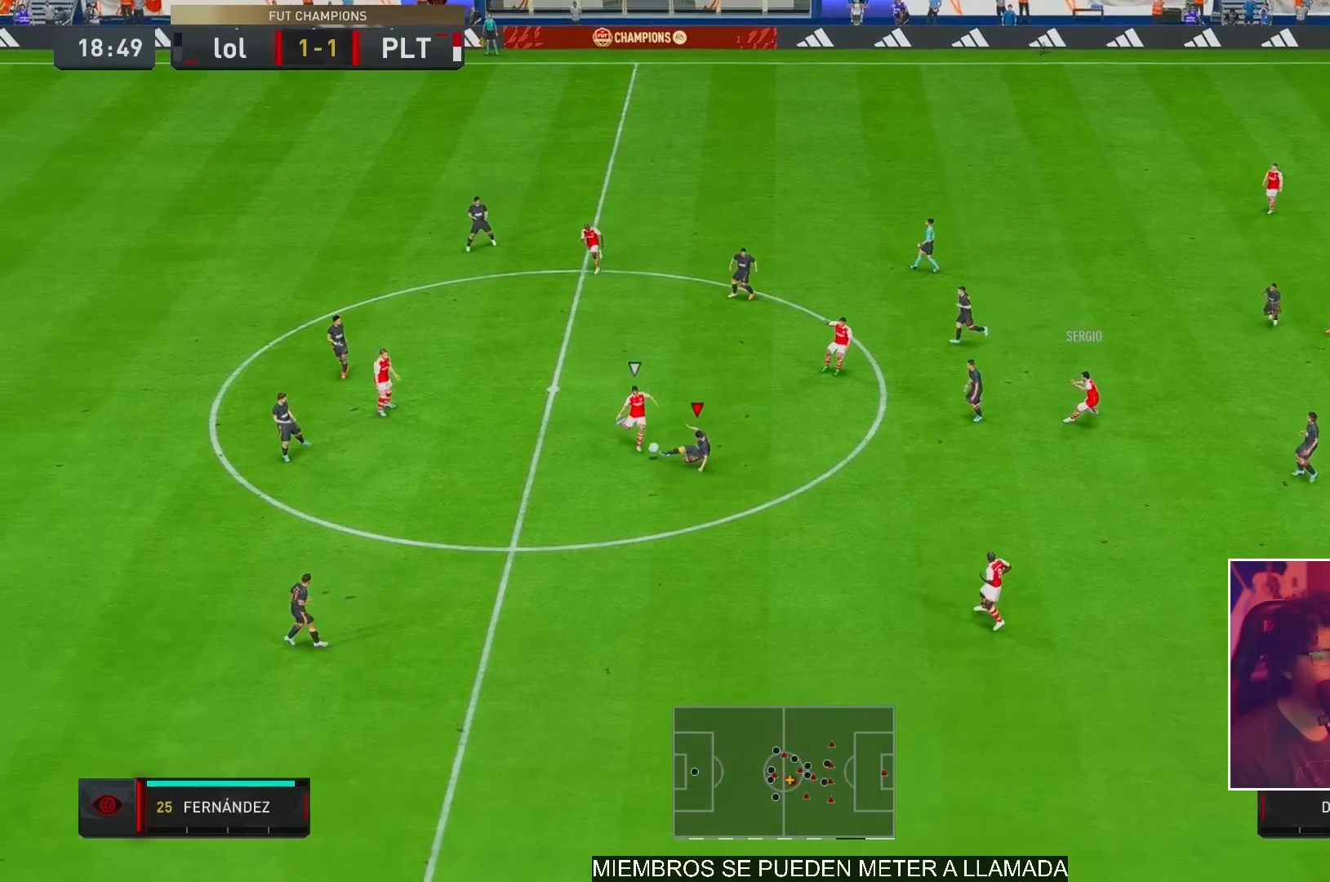
{"buttons": ["R2"], "left_stick": "down", "right_stick": "center", "events": [[500, "left_stick", "down"]]}
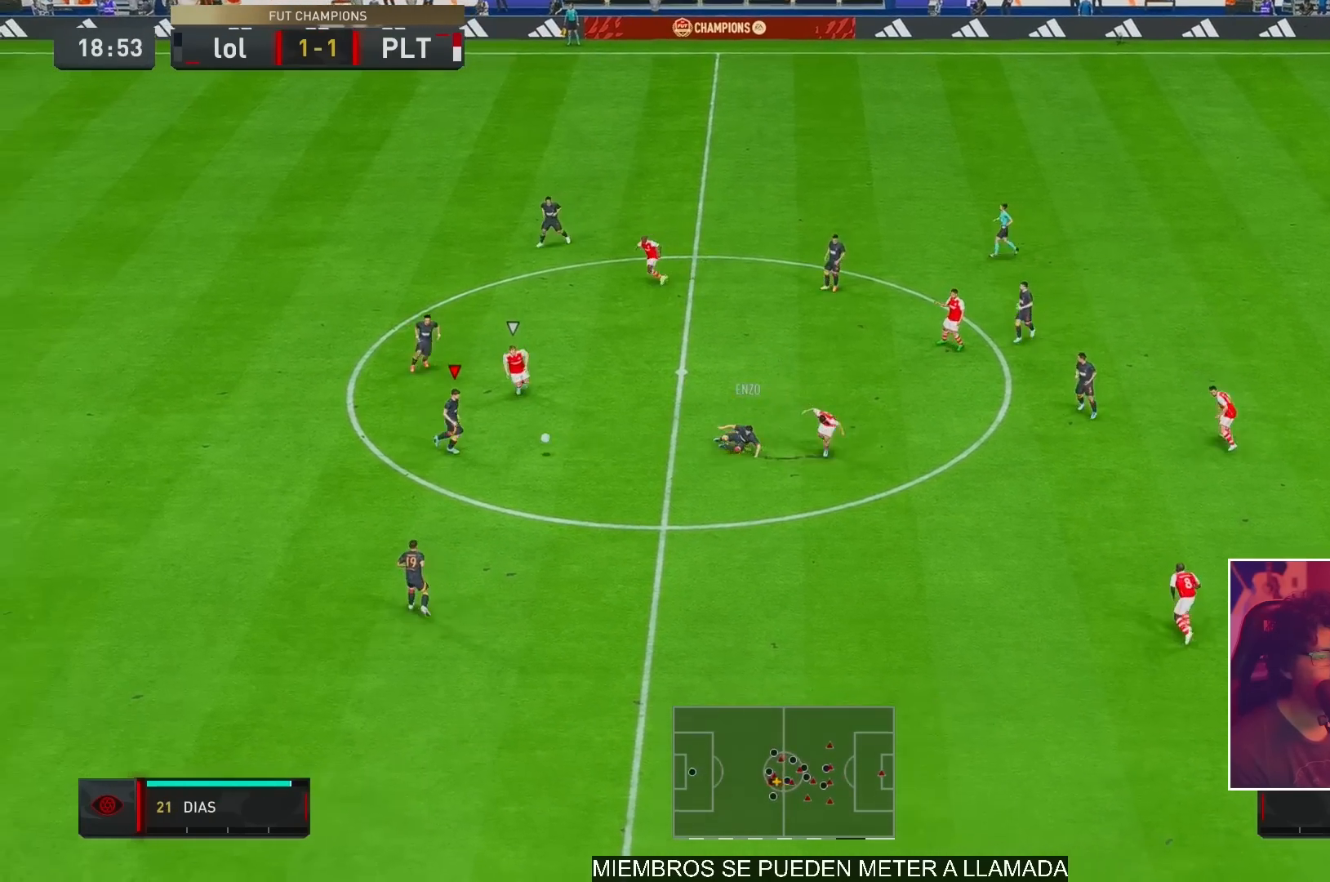
{"buttons": [], "left_stick": "center", "right_stick": "center", "events": [[83, "R2", "up"], [117, "A", "down"], [250, "A", "up"], [450, "left_stick", "center"]]}
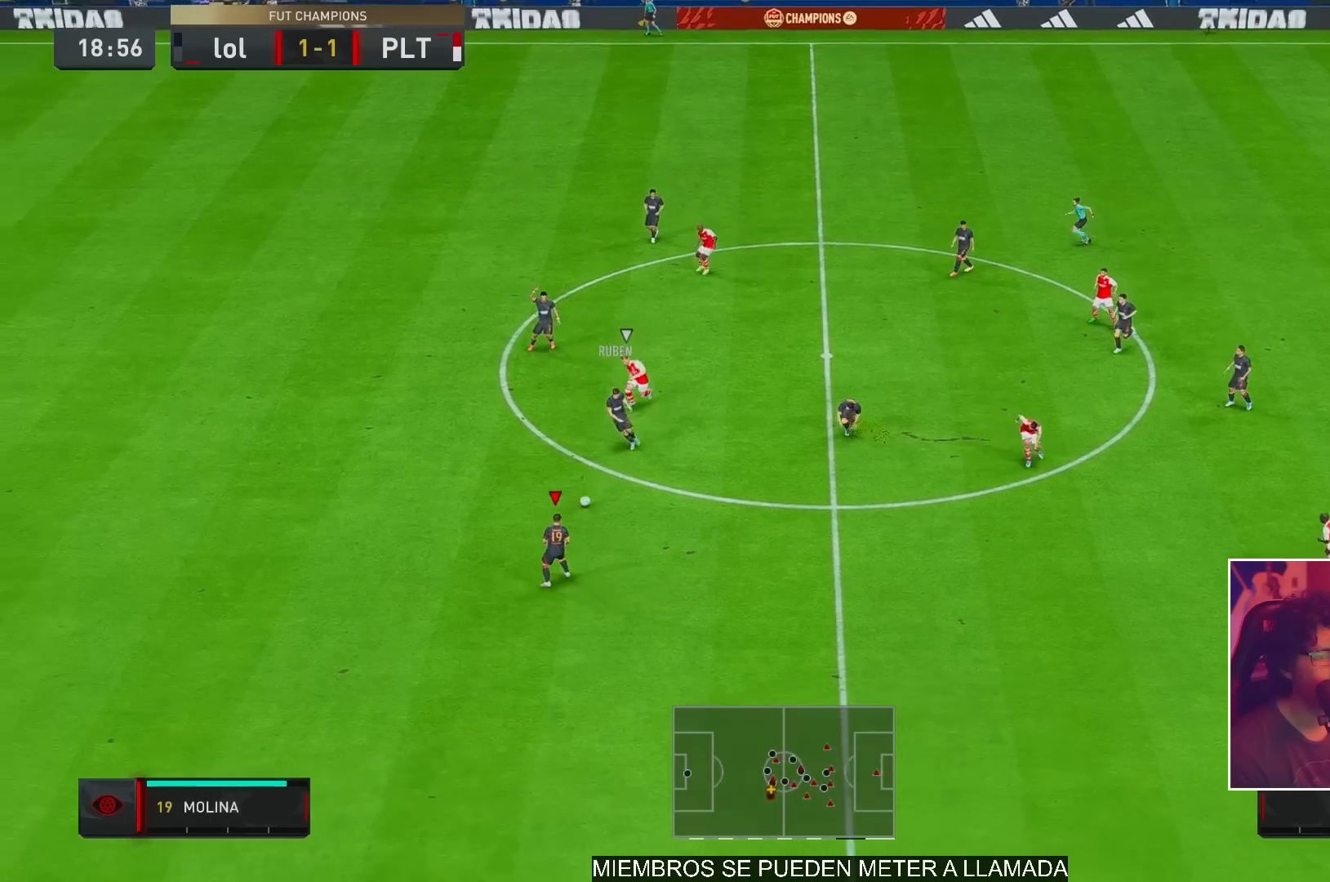
{"buttons": [], "left_stick": "down-right", "right_stick": "down", "events": [[117, "left_stick", "right"], [200, "left_stick", "down-right"], [400, "right_stick", "down"]]}
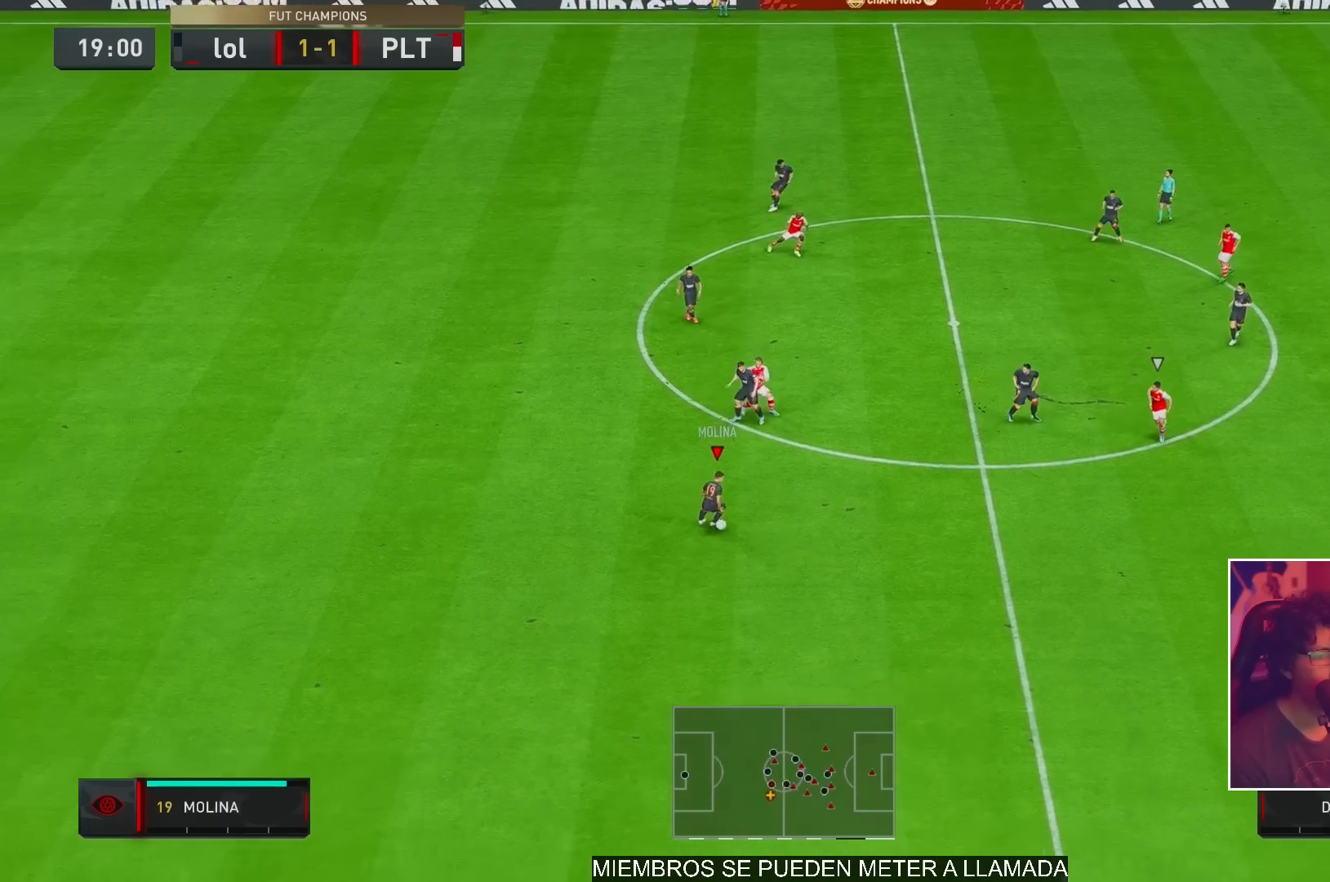
{"buttons": ["R2"], "left_stick": "down-right", "right_stick": "center", "events": [[100, "right_stick", "center"], [250, "R2", "down"]]}
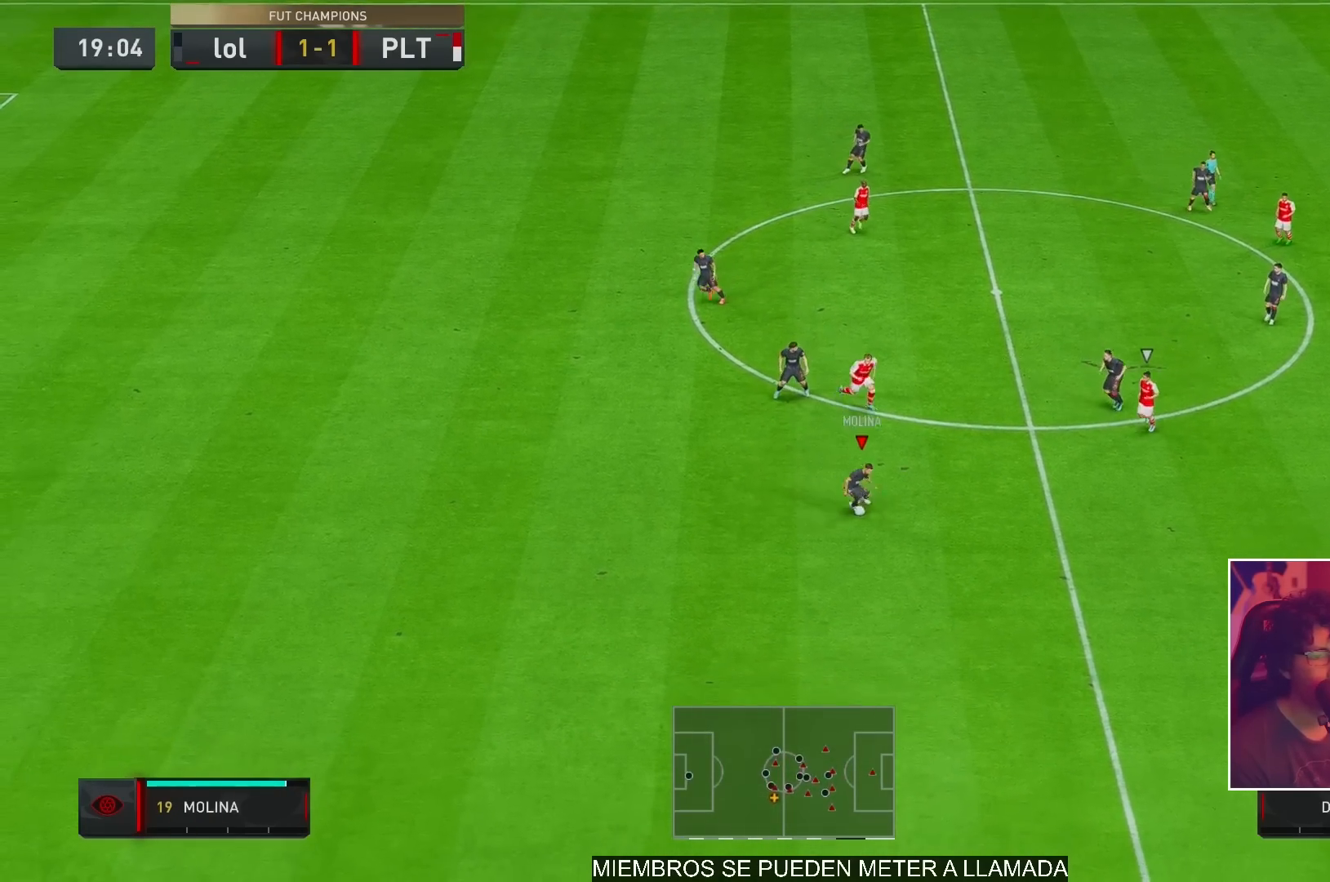
{"buttons": ["R2"], "left_stick": "down-right", "right_stick": "center", "events": []}
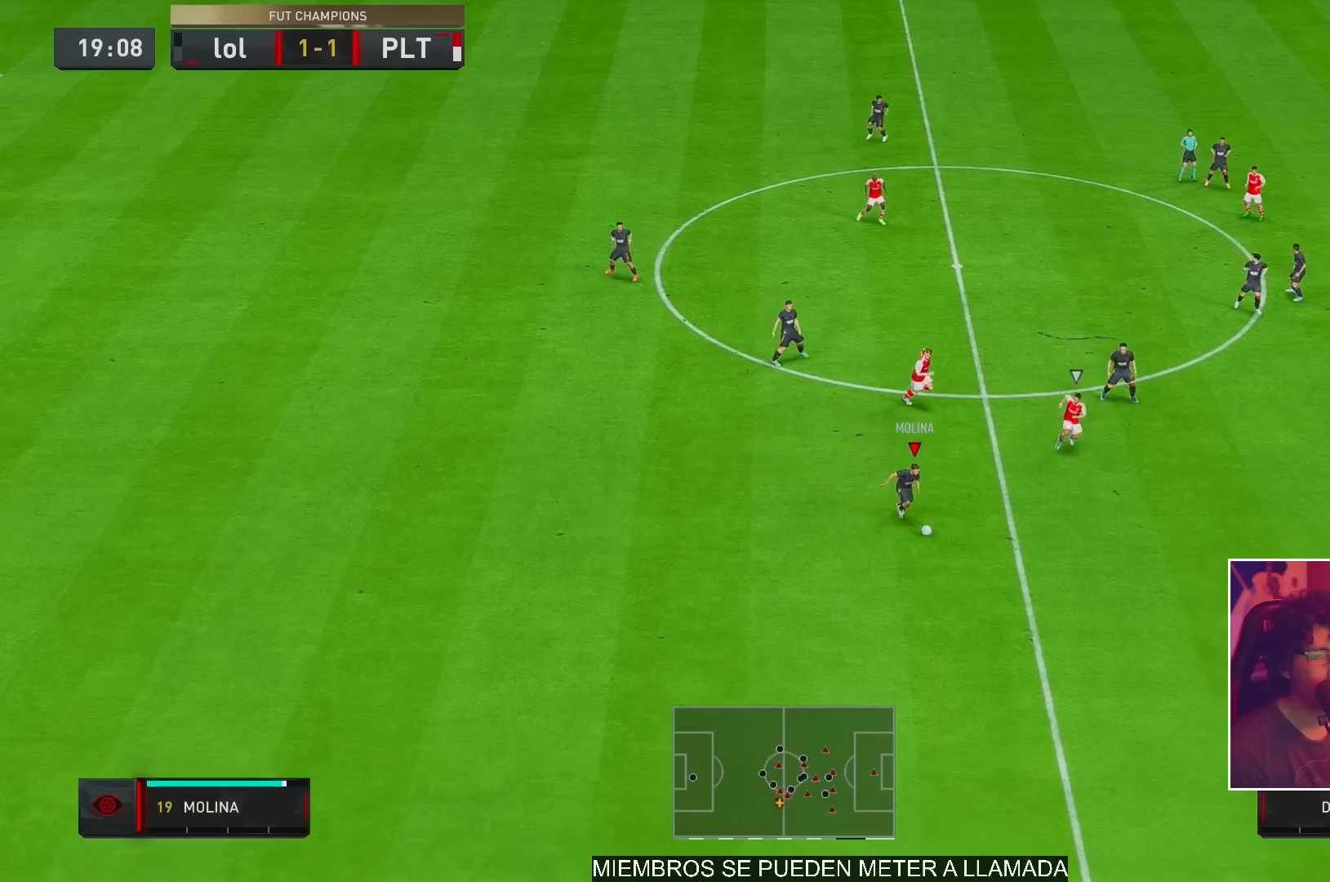
{"buttons": ["R2"], "left_stick": "down-right", "right_stick": "center", "events": []}
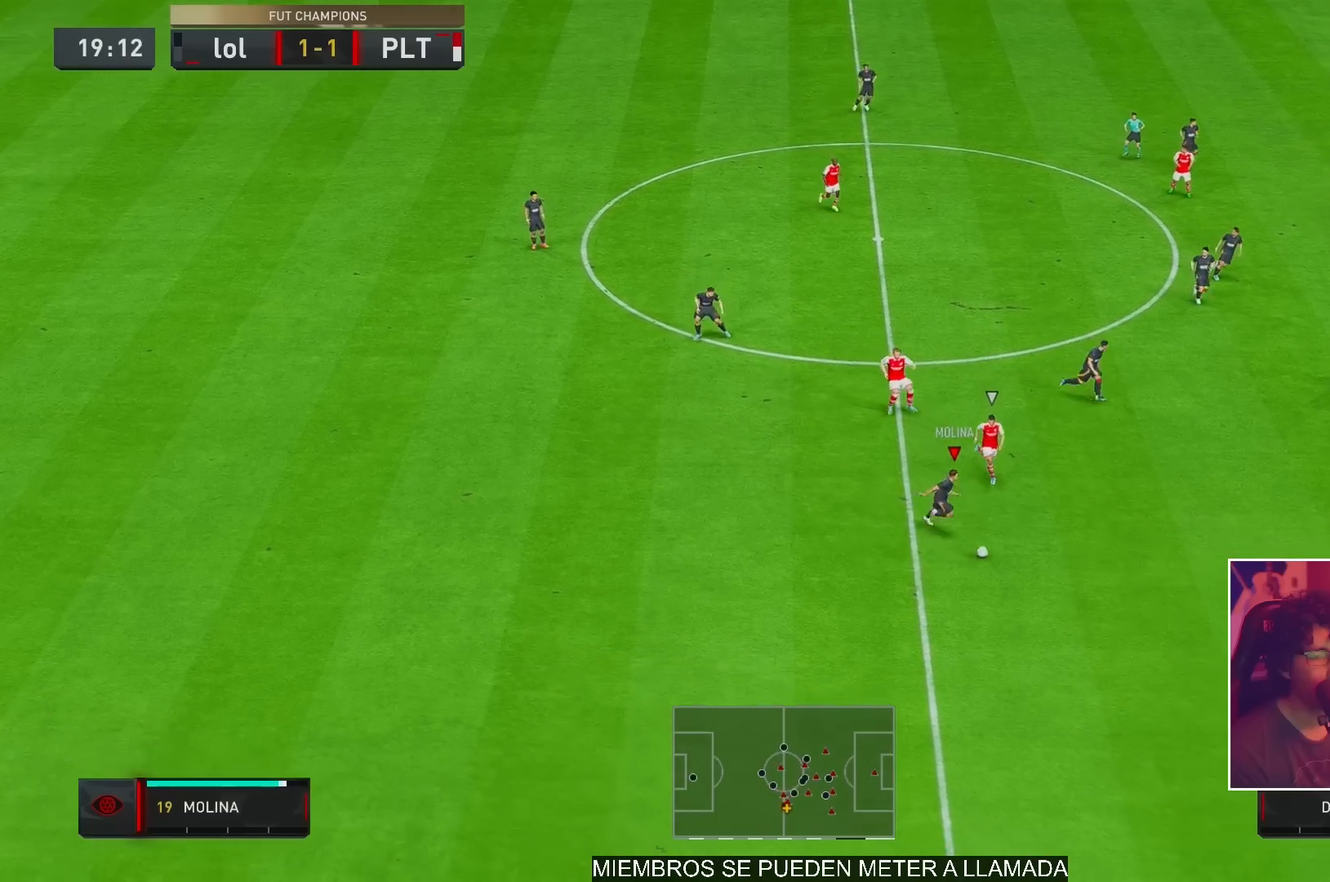
{"buttons": ["R2"], "left_stick": "down-right", "right_stick": "center", "events": []}
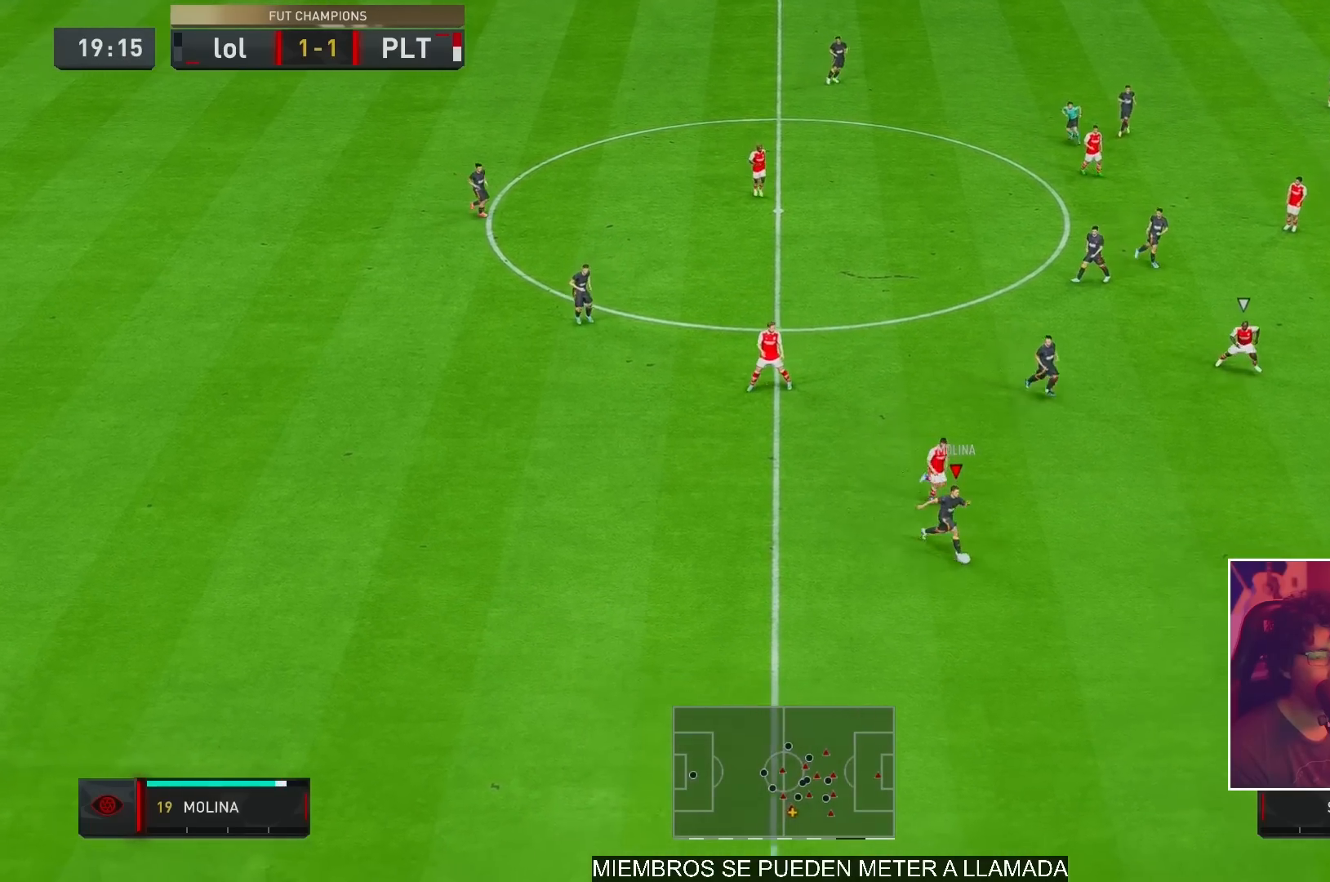
{"buttons": ["R2"], "left_stick": "right", "right_stick": "center", "events": [[67, "left_stick", "right"]]}
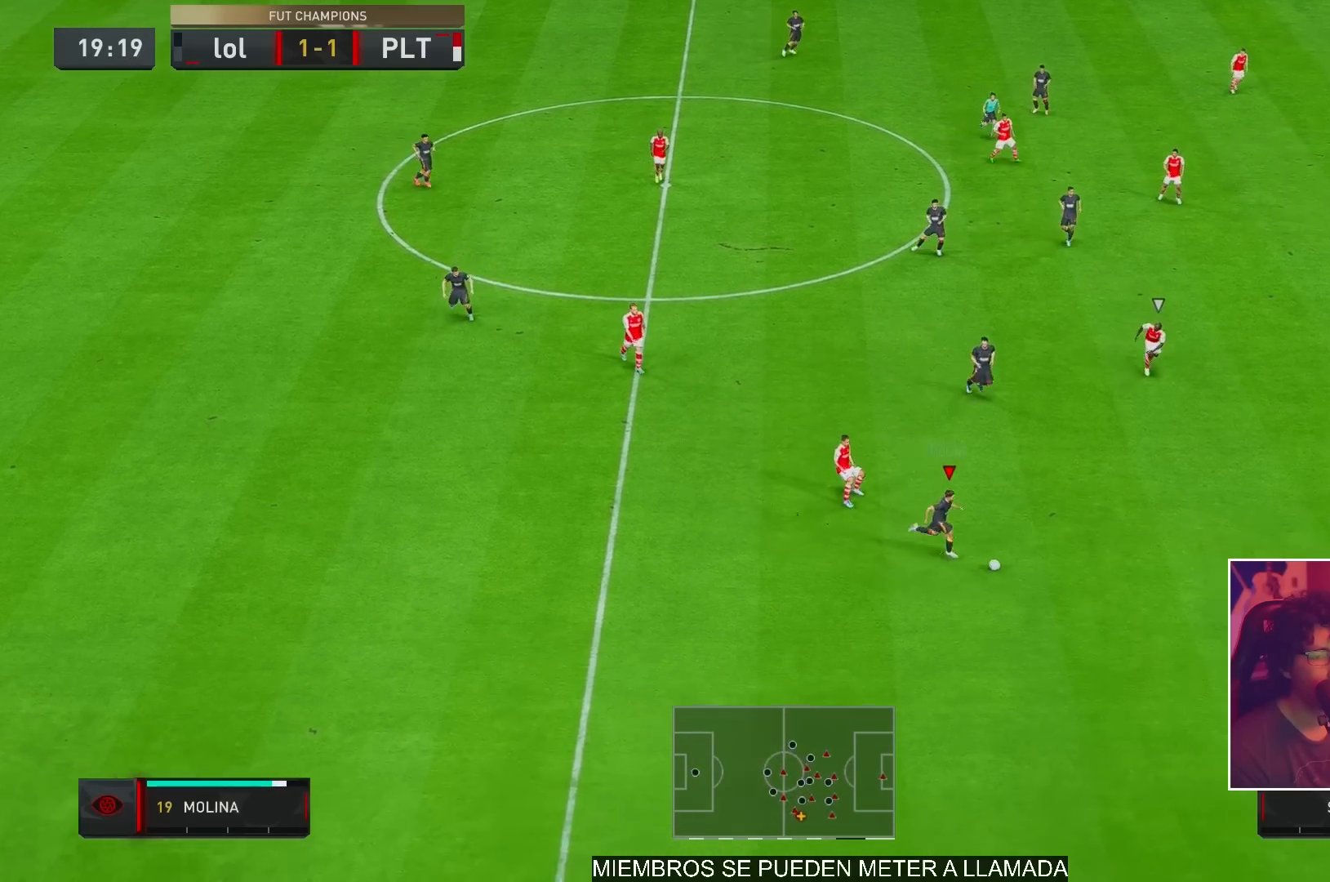
{"buttons": ["R2"], "left_stick": "right", "right_stick": "center", "events": []}
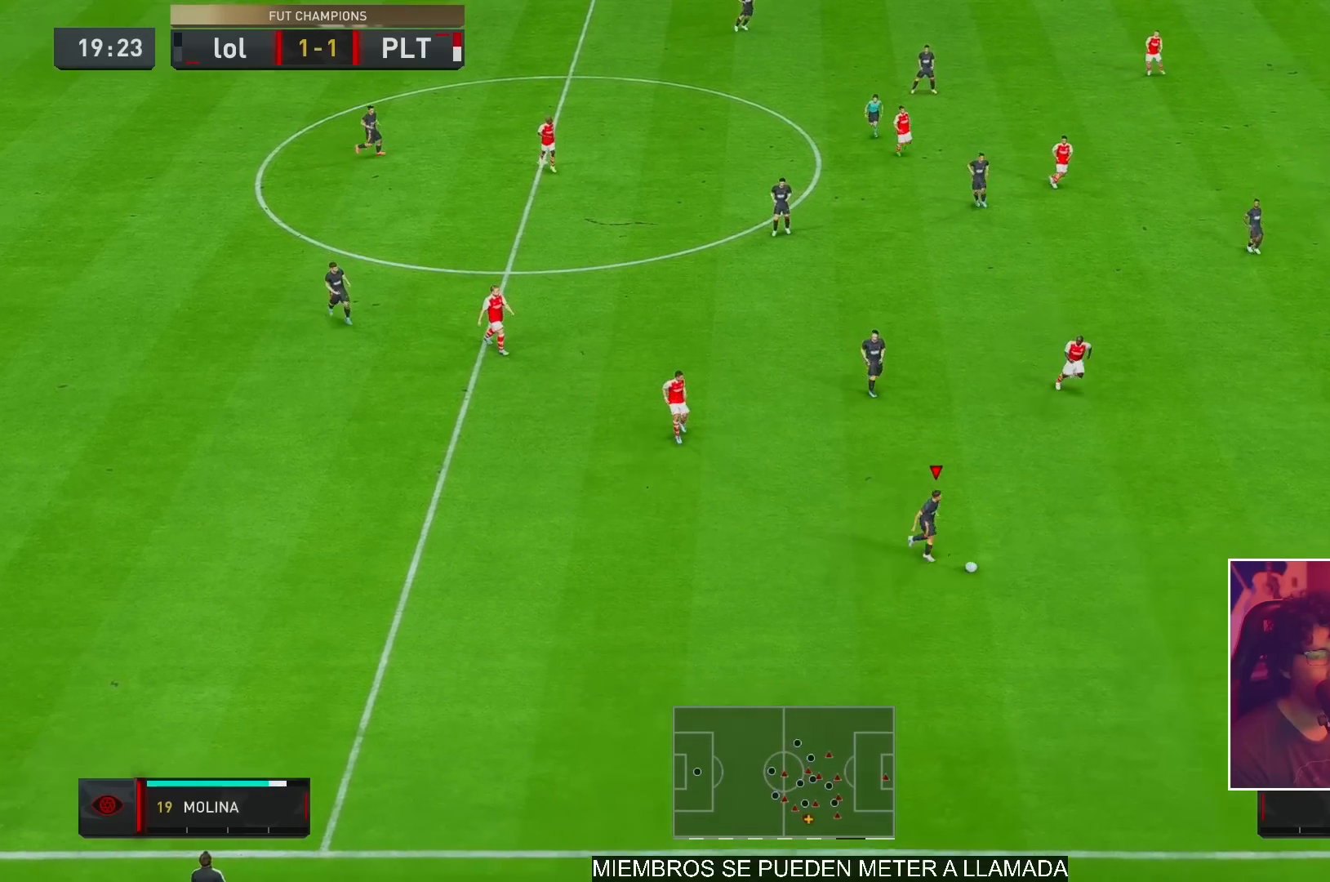
{"buttons": [], "left_stick": "center", "right_stick": "down", "events": [[450, "right_stick", "down"], [467, "R2", "up"], [500, "left_stick", "center"]]}
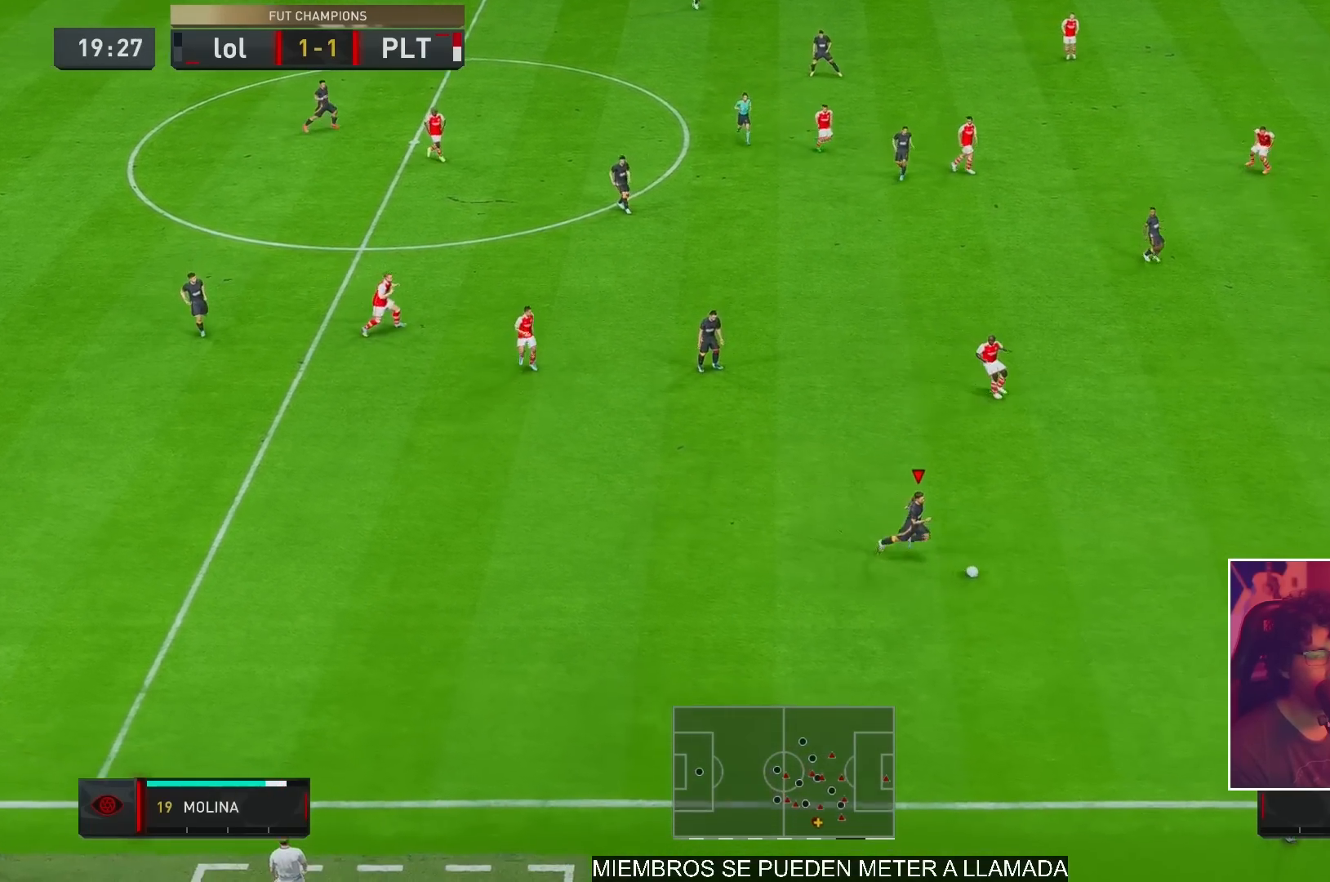
{"buttons": [], "left_stick": "up-right", "right_stick": "center", "events": [[233, "right_stick", "center"], [250, "left_stick", "up-right"], [300, "A", "down"], [500, "A", "up"]]}
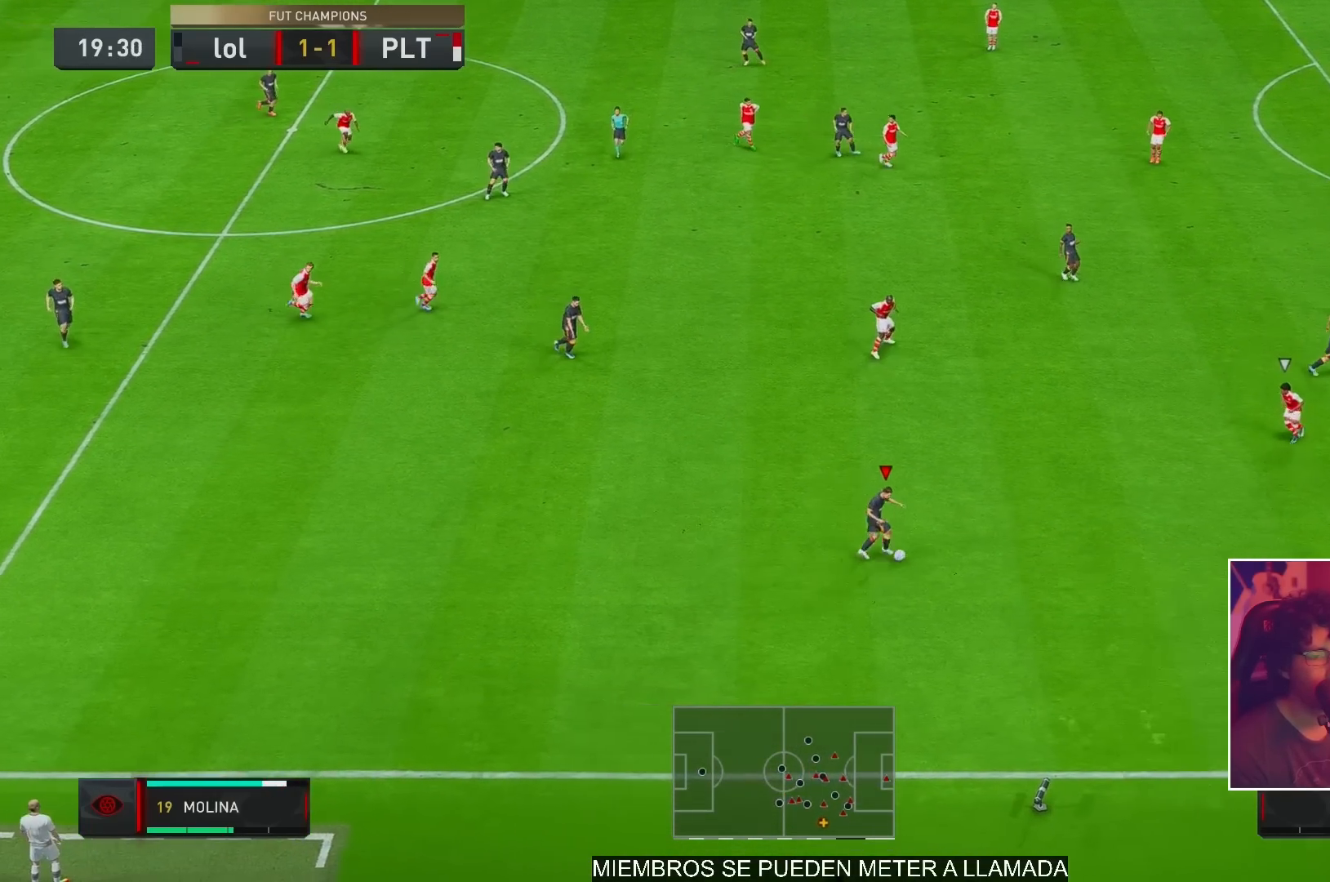
{"buttons": [], "left_stick": "up-right", "right_stick": "center", "events": [[183, "R2", "down"], [433, "R2", "up"]]}